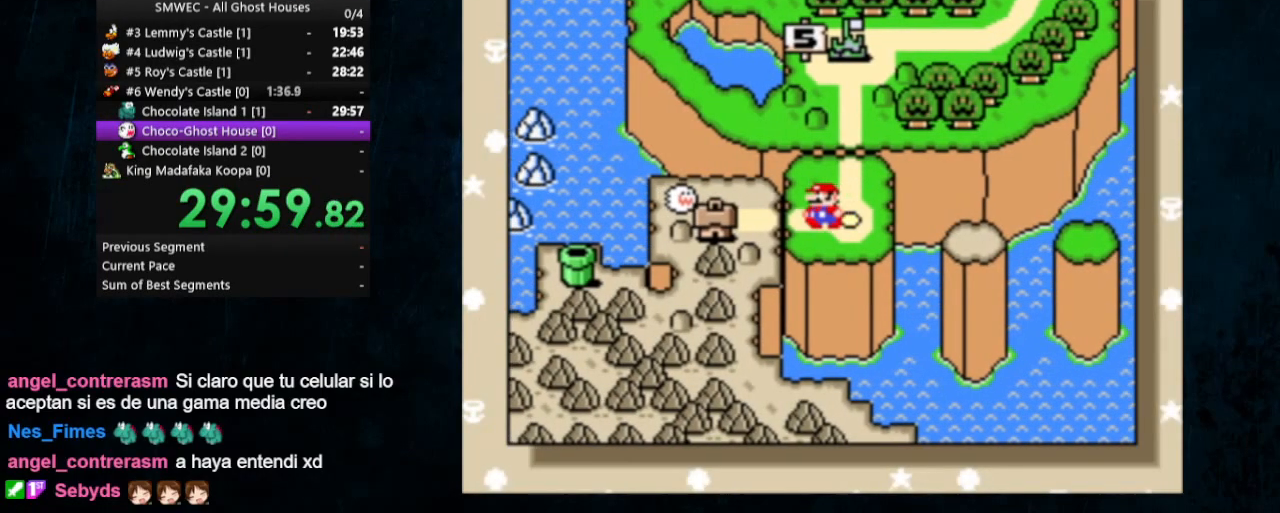
Gameplay with a controller (Nintendo layout); each line is a JSON object with the inputs held at the frame after it. "events" lists button and stick changes between this image and that frame as [ms after this image, input, new state], when the widget could be followed in between. Not read: L1 L3 R1 R3.
{"buttons": ["A"], "events": [[233, "B", "down"], [267, "A", "down"], [300, "B", "up"], [367, "A", "up"], [400, "B", "down"], [467, "A", "down"], [467, "B", "up"]]}
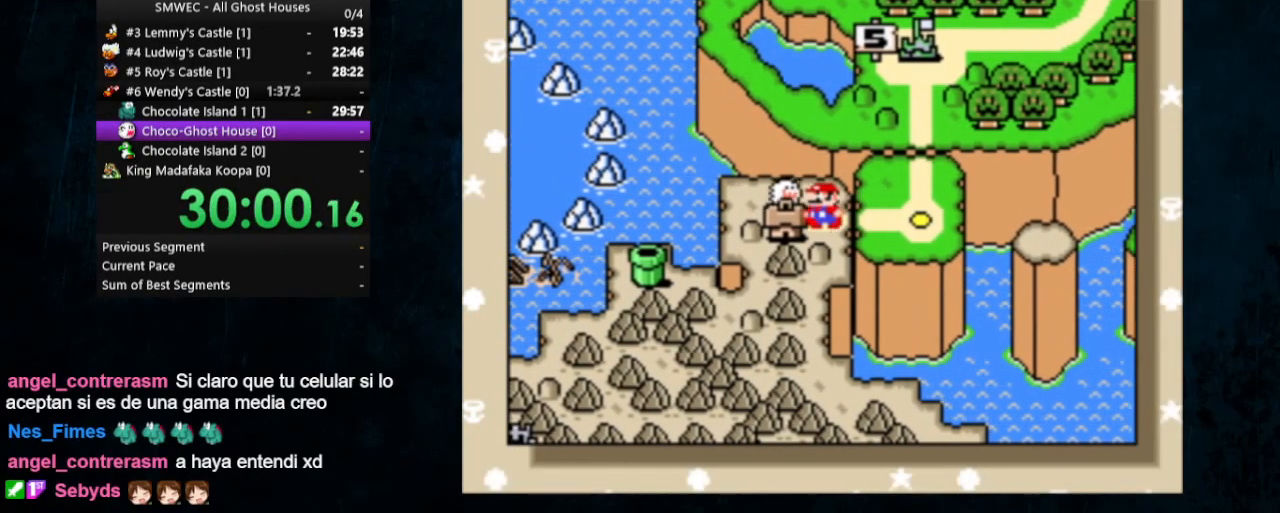
{"buttons": ["A", "B"], "events": [[33, "A", "up"], [33, "B", "down"], [100, "A", "down"], [100, "B", "up"], [200, "A", "up"], [200, "B", "down"], [233, "A", "down"], [233, "B", "up"], [333, "A", "up"], [333, "B", "down"], [367, "A", "down"], [367, "B", "up"], [433, "A", "up"], [433, "B", "down"], [500, "A", "down"]]}
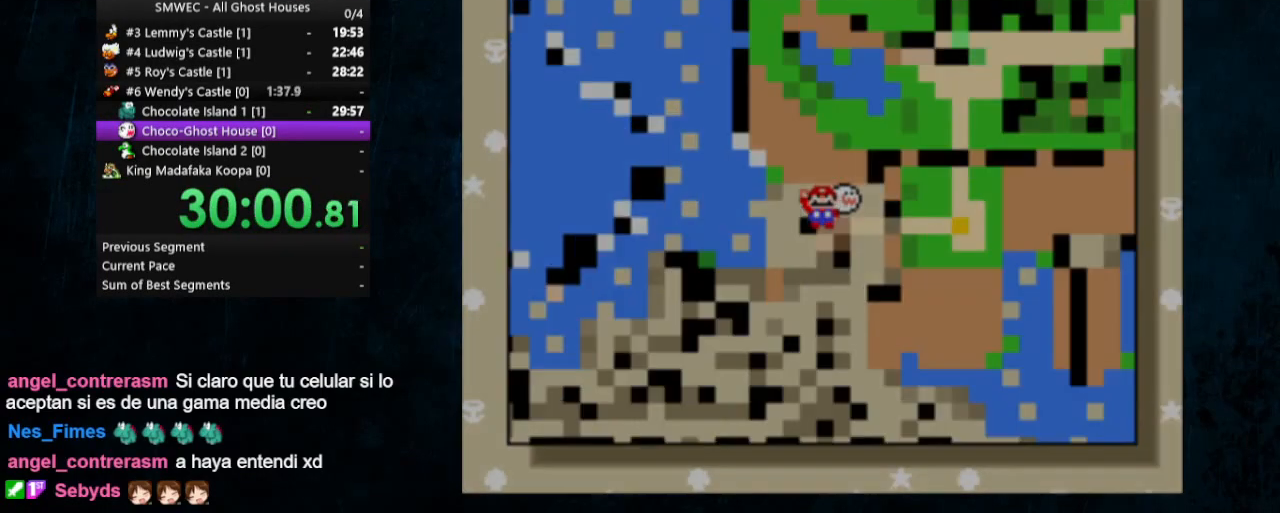
{"buttons": ["A", "B"], "events": [[100, "A", "up"], [400, "B", "up"], [467, "A", "down"], [500, "B", "down"]]}
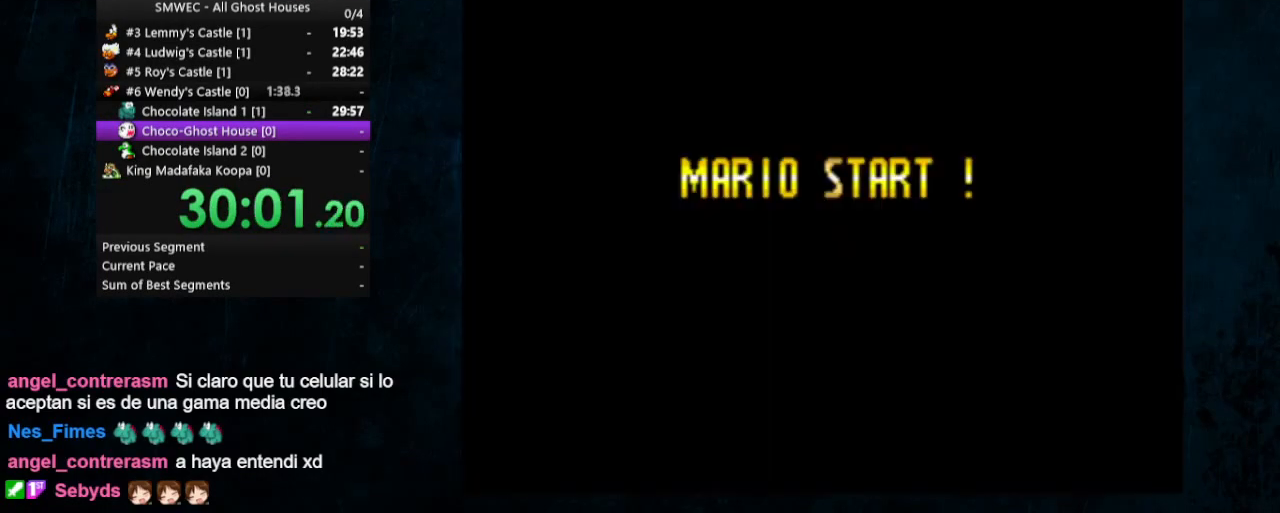
{"buttons": ["B"], "events": [[67, "A", "up"], [67, "B", "up"], [167, "A", "down"], [167, "B", "down"], [233, "A", "up"], [233, "B", "up"], [300, "B", "down"], [400, "A", "down"], [400, "B", "up"], [467, "A", "up"], [467, "B", "down"]]}
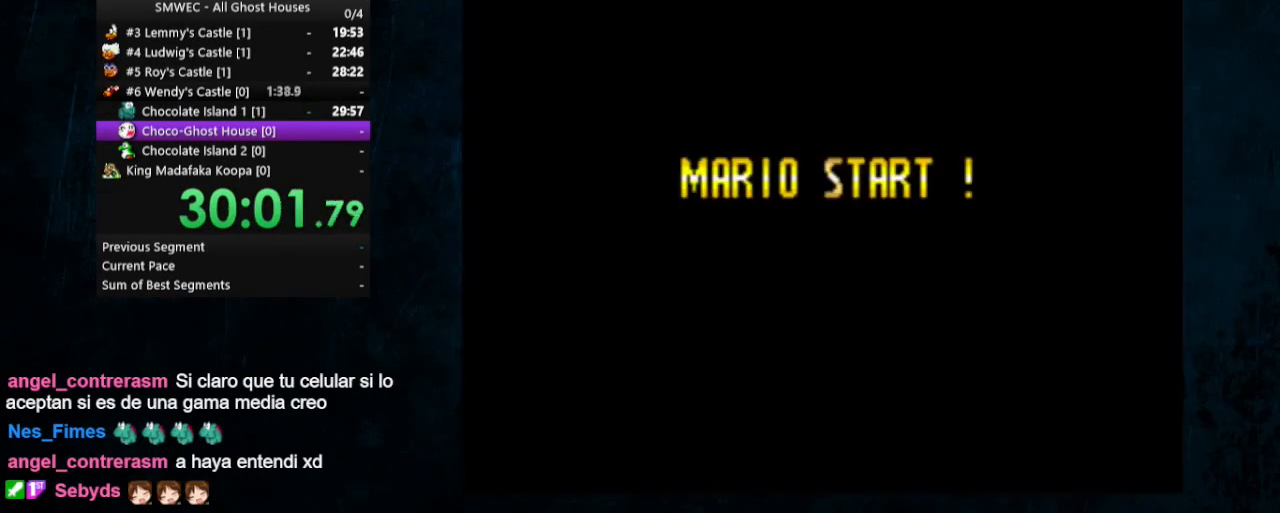
{"buttons": ["A"], "events": [[33, "B", "up"], [67, "A", "down"], [133, "A", "up"], [133, "B", "down"], [200, "A", "down"], [200, "B", "up"], [300, "A", "up"], [300, "B", "down"], [367, "A", "down"], [367, "B", "up"], [433, "A", "up"], [433, "B", "down"], [500, "A", "down"], [500, "B", "up"]]}
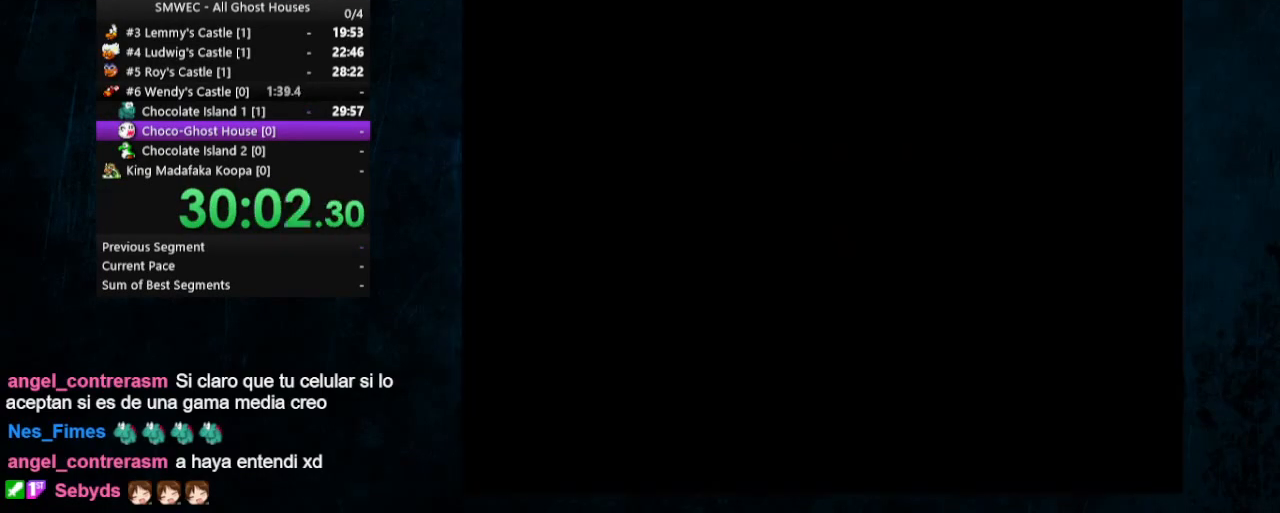
{"buttons": ["A"], "events": [[67, "A", "up"], [67, "B", "down"], [133, "A", "down"], [167, "B", "up"], [233, "A", "up"], [233, "B", "down"], [333, "A", "down"], [333, "B", "up"]]}
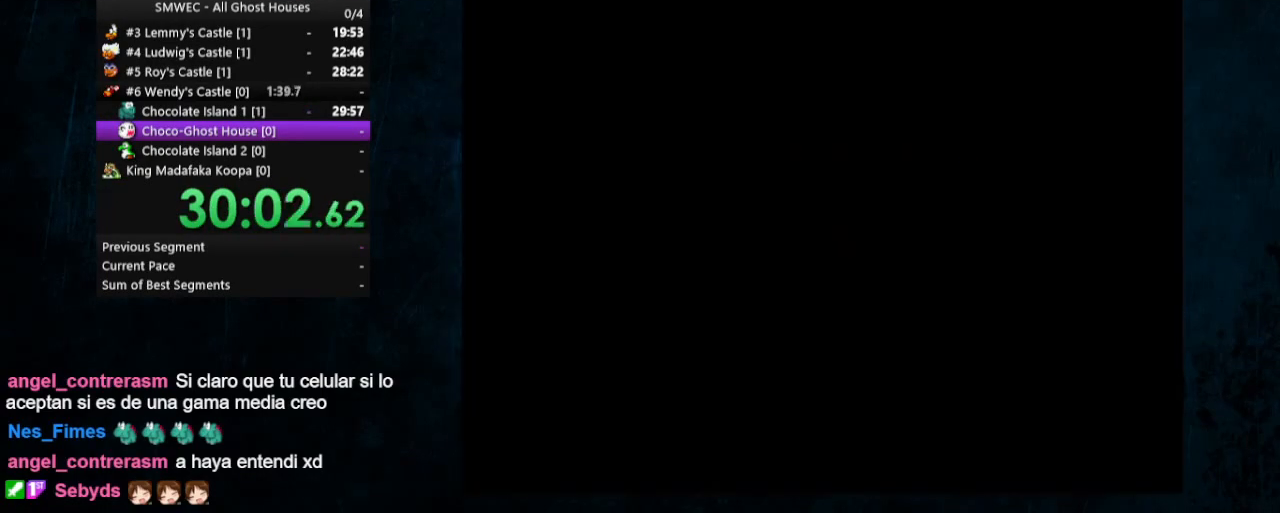
{"buttons": ["A"], "events": [[33, "A", "up"], [33, "B", "down"], [100, "A", "down"], [100, "B", "up"], [167, "A", "up"], [167, "B", "down"], [233, "A", "down"], [233, "B", "up"], [300, "A", "up"], [300, "B", "down"], [367, "A", "down"], [367, "B", "up"], [467, "B", "down"], [500, "B", "up"]]}
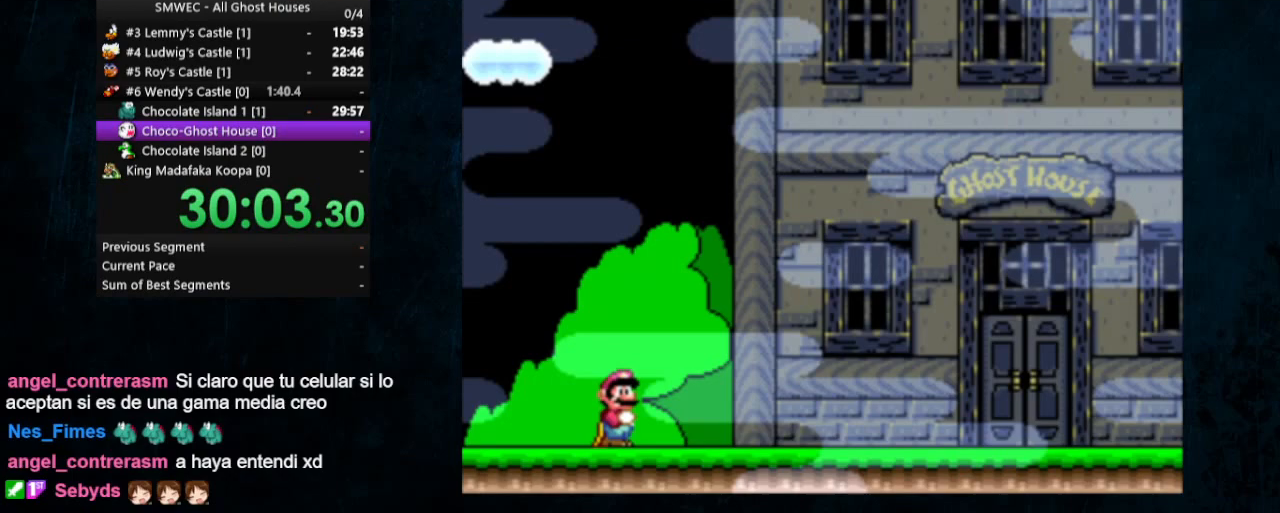
{"buttons": [], "events": [[33, "A", "up"], [33, "B", "down"], [133, "A", "down"], [133, "B", "up"], [200, "A", "up"], [200, "B", "down"], [267, "A", "down"], [267, "B", "up"], [367, "B", "down"], [433, "A", "up"], [433, "B", "up"]]}
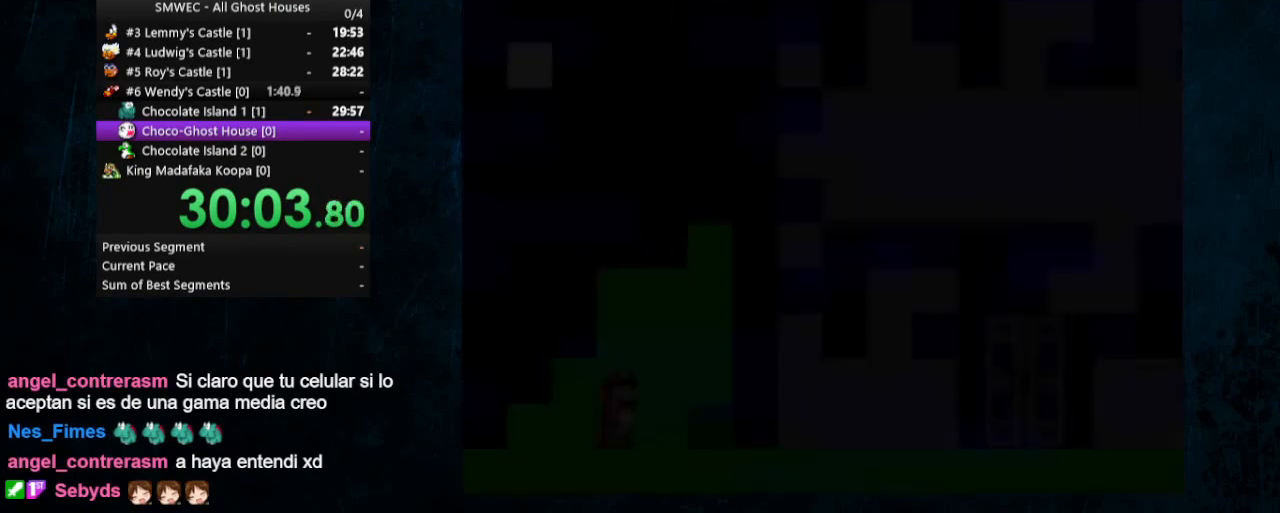
{"buttons": ["X", "Y"], "events": [[33, "Y", "down"], [400, "X", "down"]]}
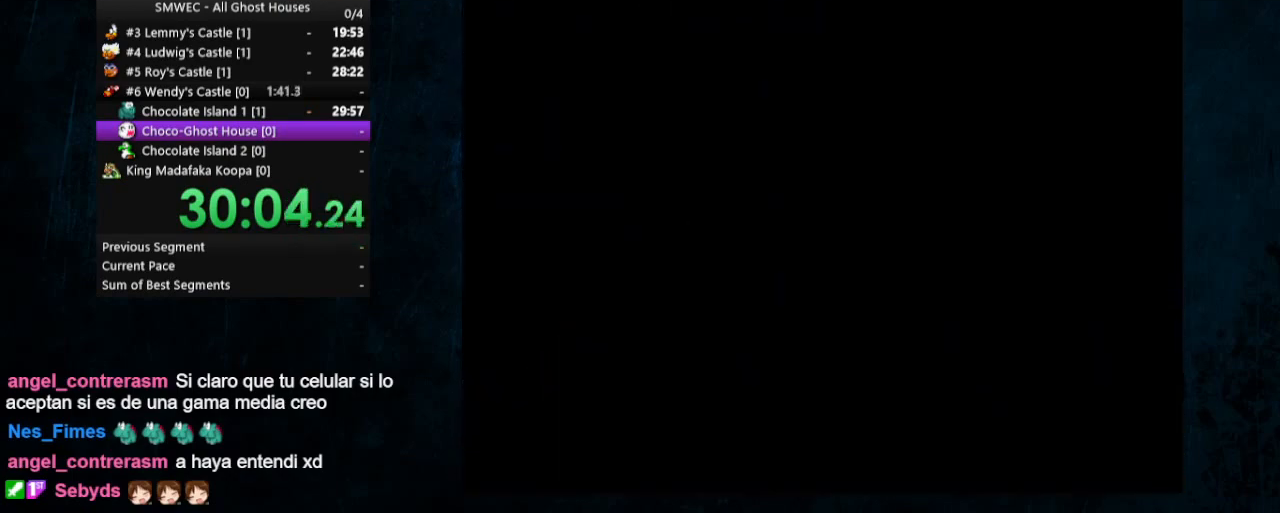
{"buttons": ["Y", "DPAD_RIGHT"], "events": [[33, "DPAD_RIGHT", "down"], [233, "DPAD_UP", "down"], [467, "DPAD_UP", "up"], [467, "X", "up"]]}
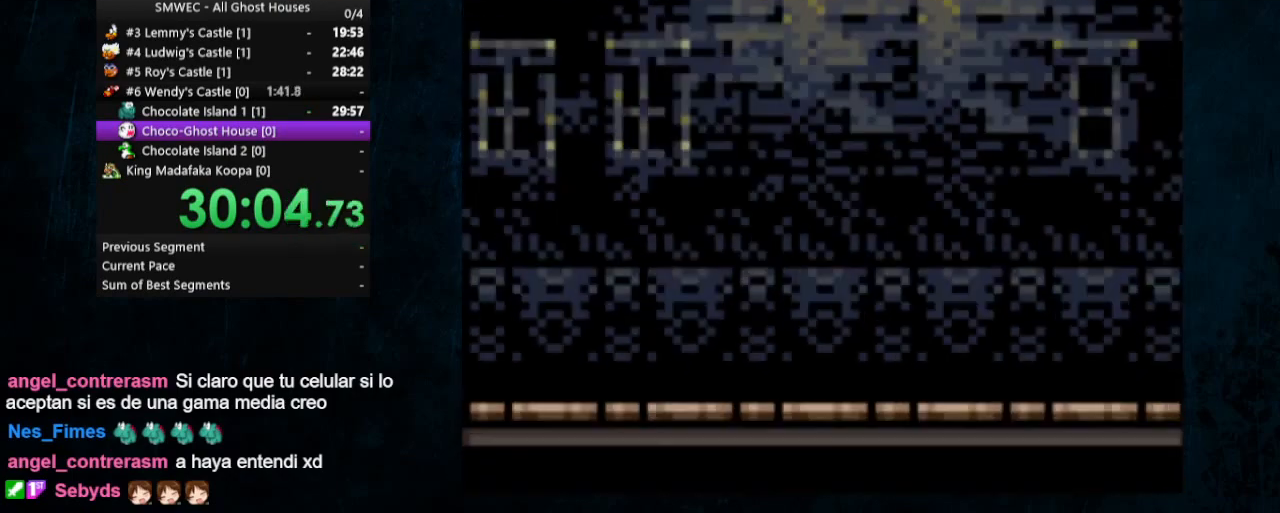
{"buttons": ["Y", "DPAD_RIGHT"], "events": []}
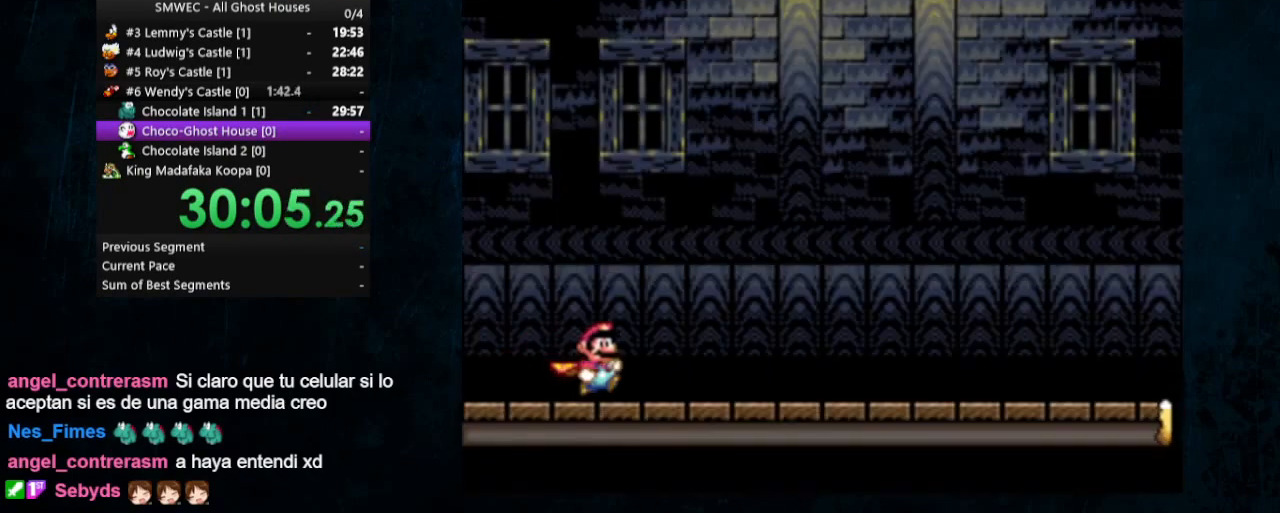
{"buttons": ["Y", "DPAD_RIGHT"], "events": [[267, "DPAD_UP", "down"], [467, "DPAD_UP", "up"]]}
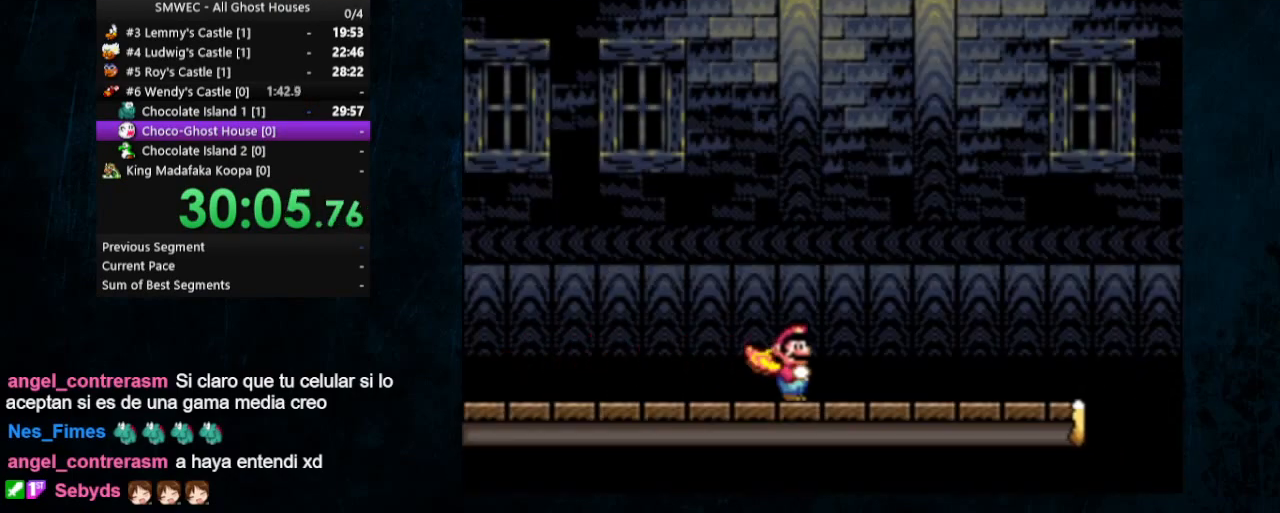
{"buttons": ["B", "Y", "DPAD_RIGHT"], "events": [[500, "B", "down"]]}
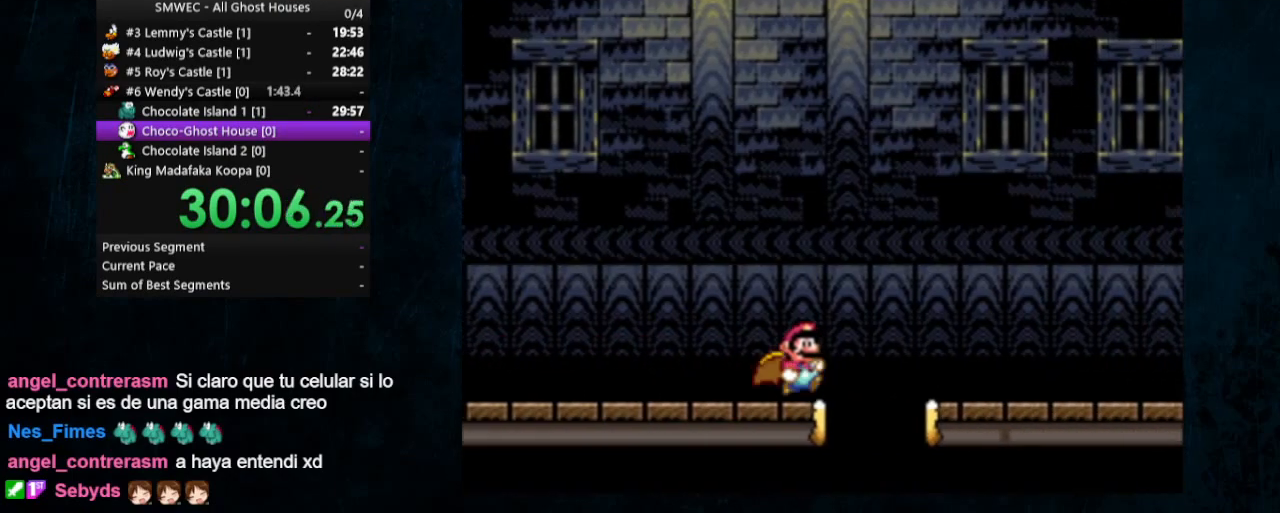
{"buttons": ["B", "Y", "DPAD_RIGHT"], "events": []}
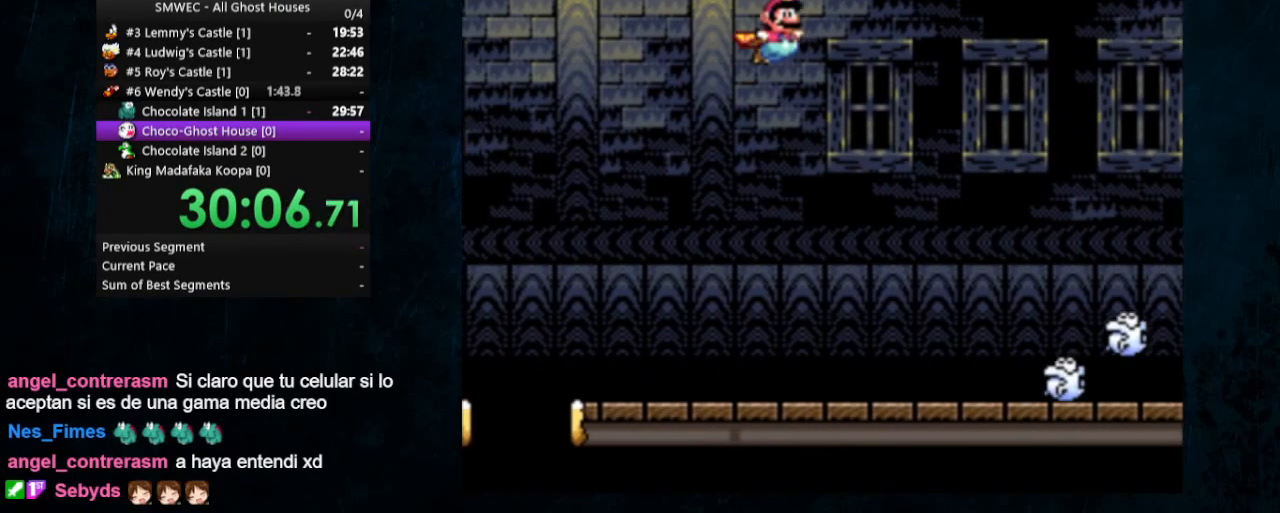
{"buttons": ["B", "Y", "DPAD_RIGHT"], "events": []}
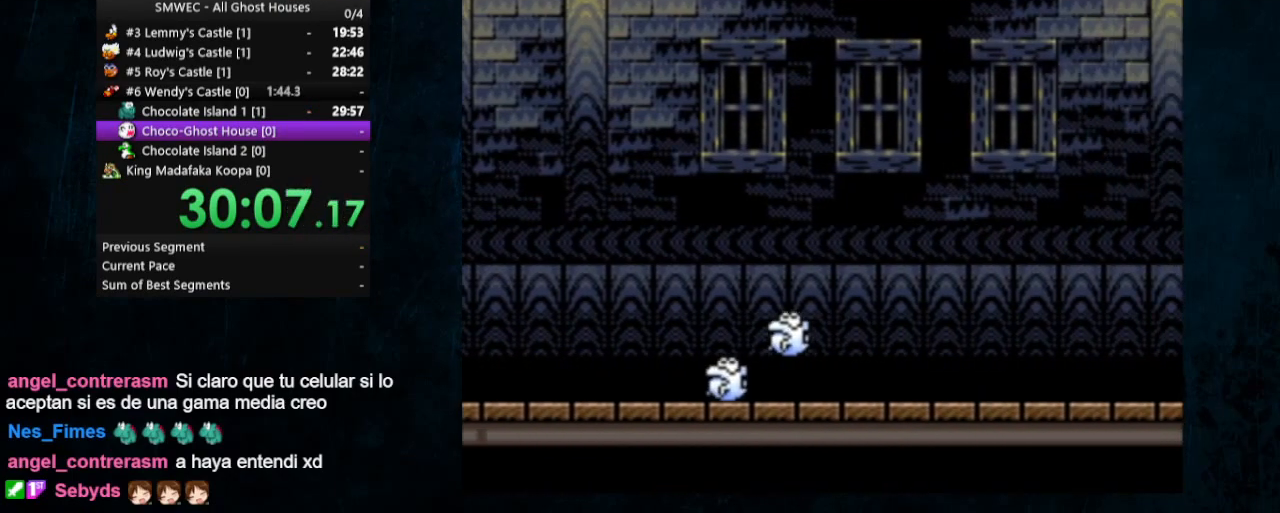
{"buttons": ["Y"], "events": [[300, "B", "up"], [467, "DPAD_RIGHT", "up"]]}
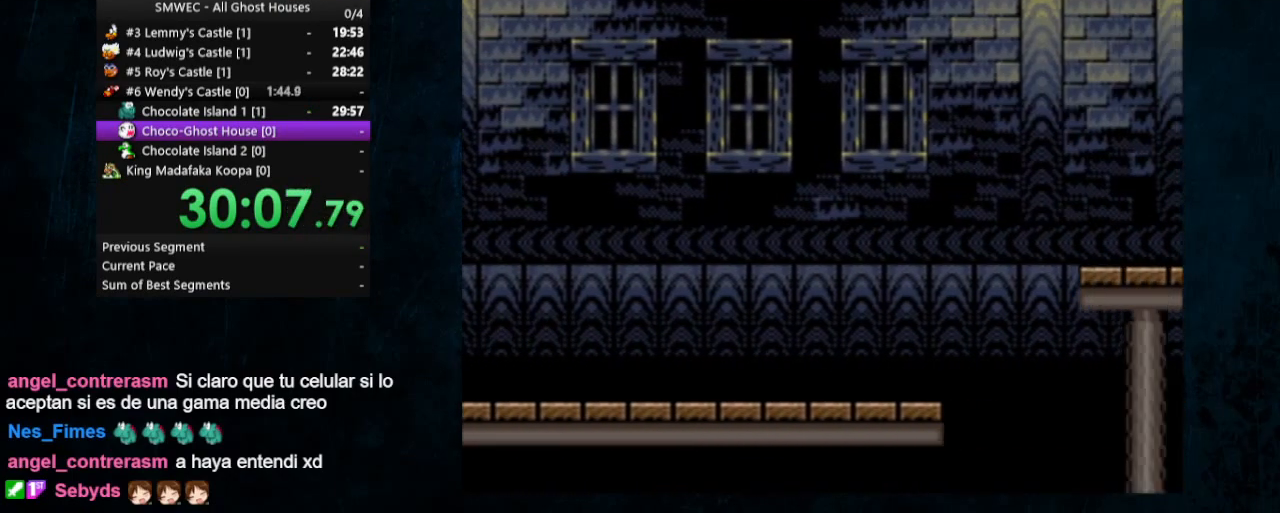
{"buttons": ["Y", "DPAD_LEFT"], "events": [[267, "DPAD_LEFT", "down"], [300, "DPAD_UP", "down"], [333, "DPAD_UP", "up"]]}
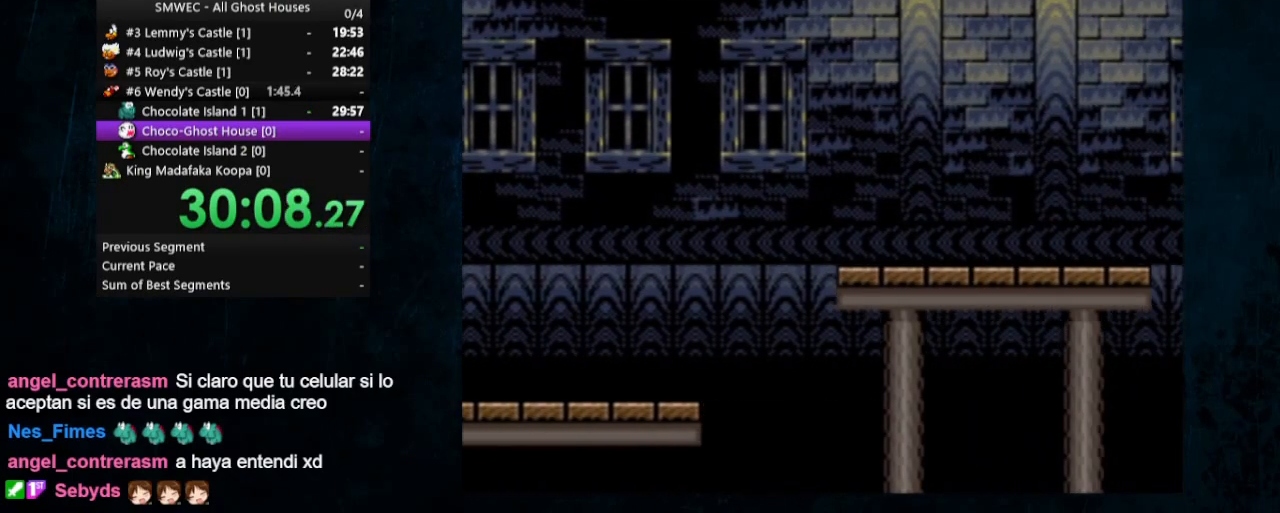
{"buttons": ["Y"], "events": [[100, "DPAD_LEFT", "up"]]}
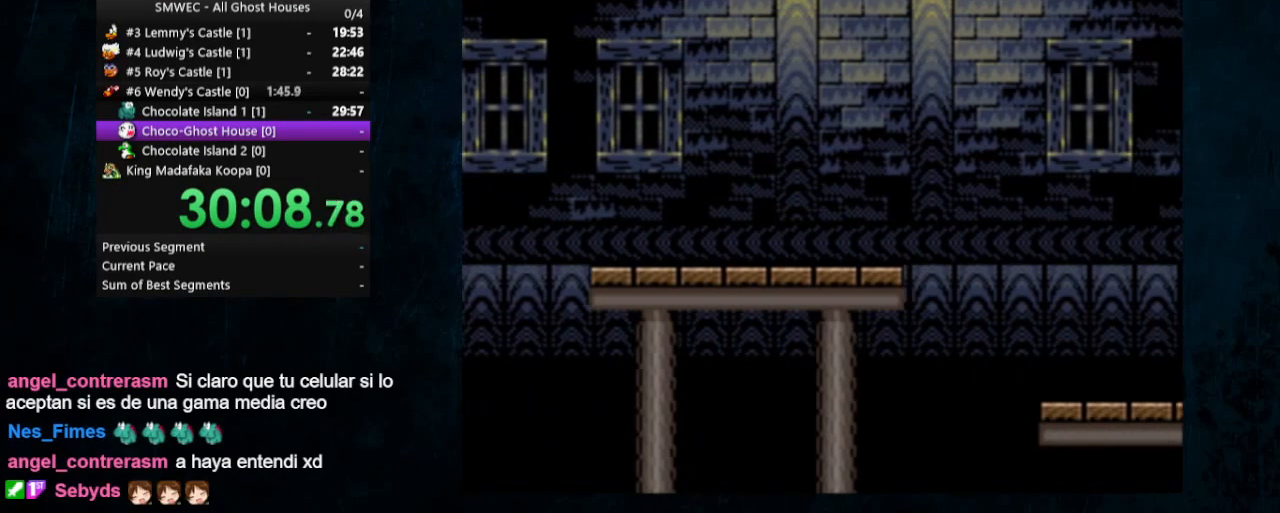
{"buttons": ["Y", "DPAD_LEFT"], "events": [[300, "DPAD_LEFT", "down"]]}
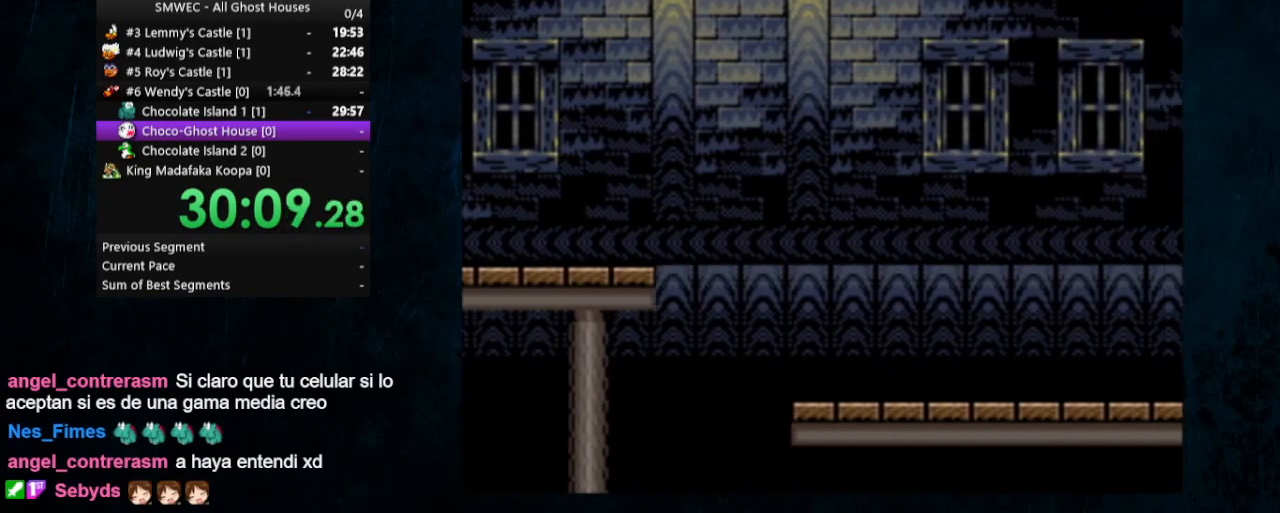
{"buttons": ["Y", "DPAD_LEFT"], "events": []}
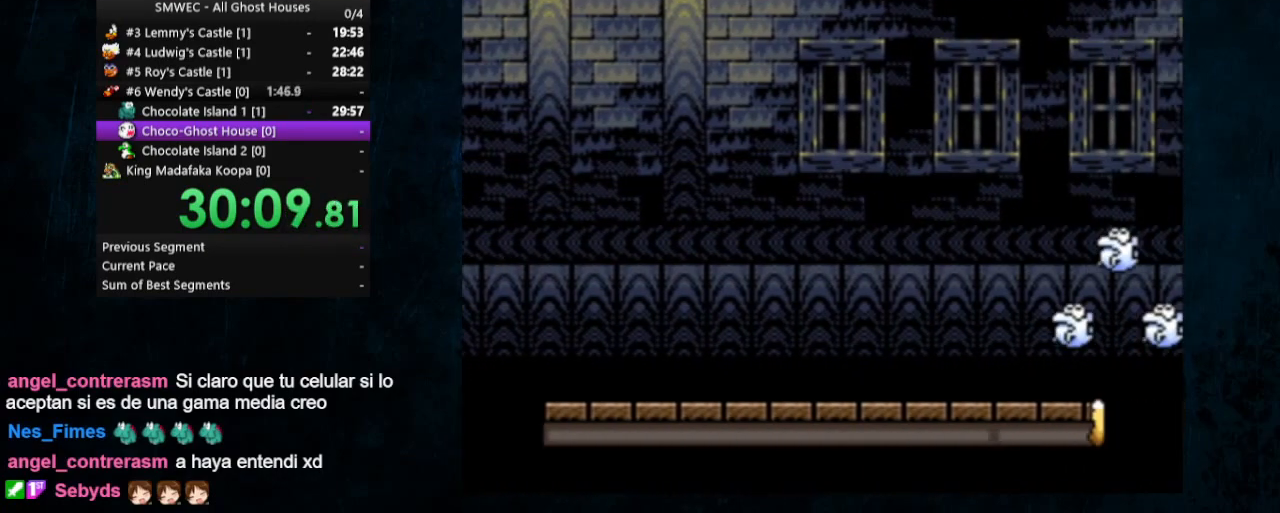
{"buttons": ["Y", "DPAD_LEFT"], "events": []}
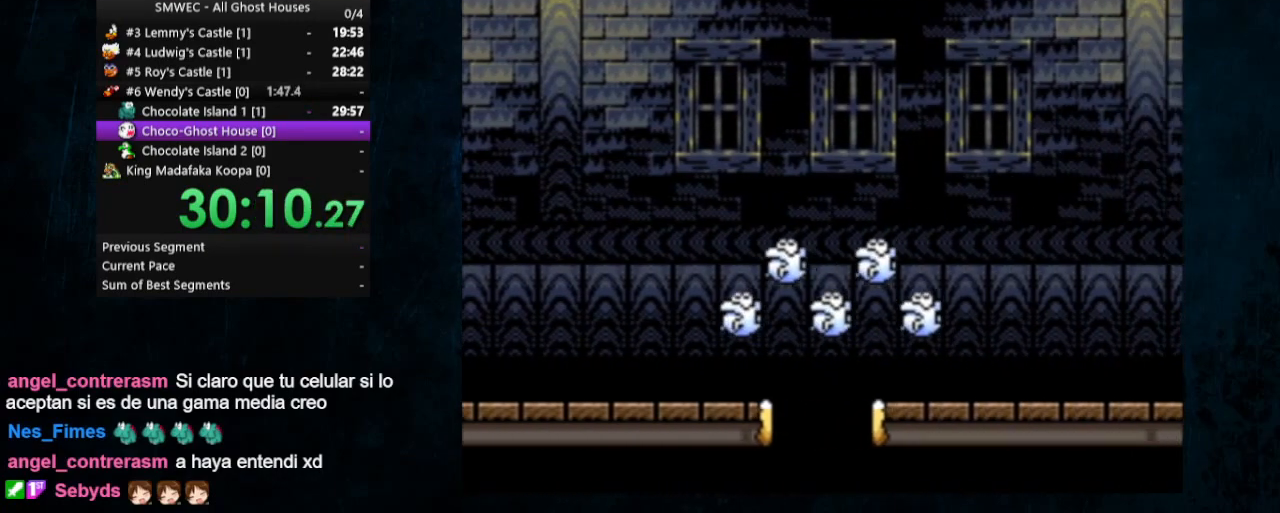
{"buttons": ["Y", "DPAD_LEFT"], "events": []}
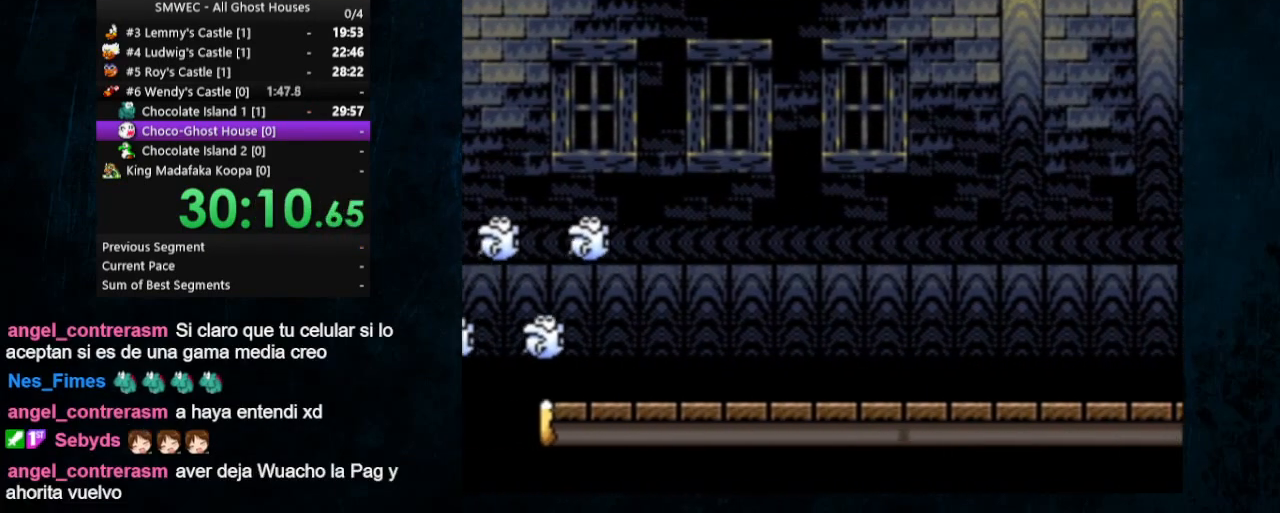
{"buttons": ["Y", "DPAD_LEFT"], "events": []}
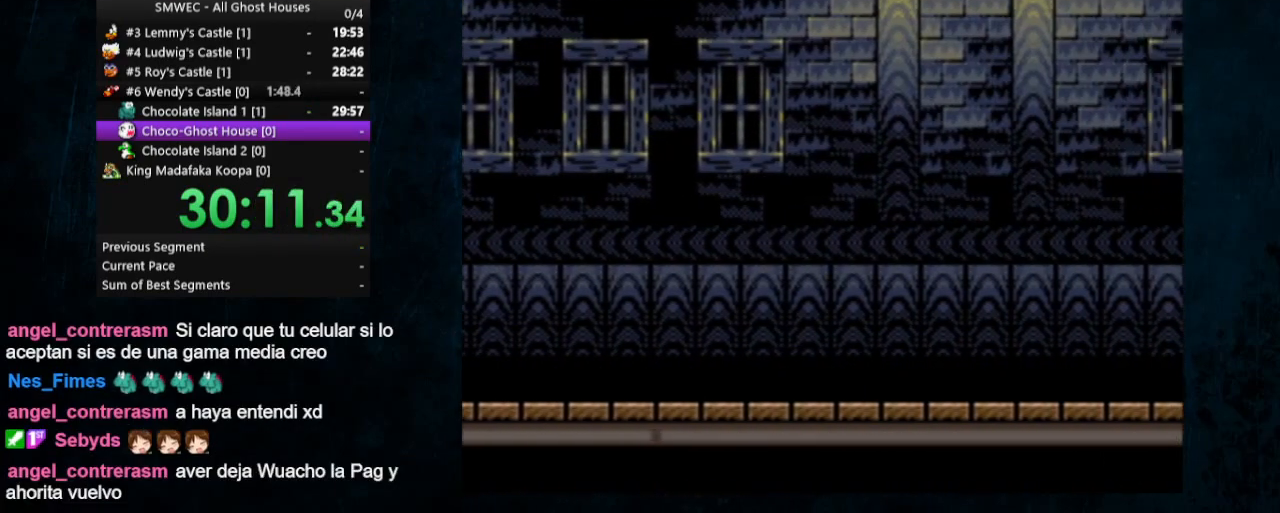
{"buttons": ["Y"], "events": [[267, "DPAD_LEFT", "up"]]}
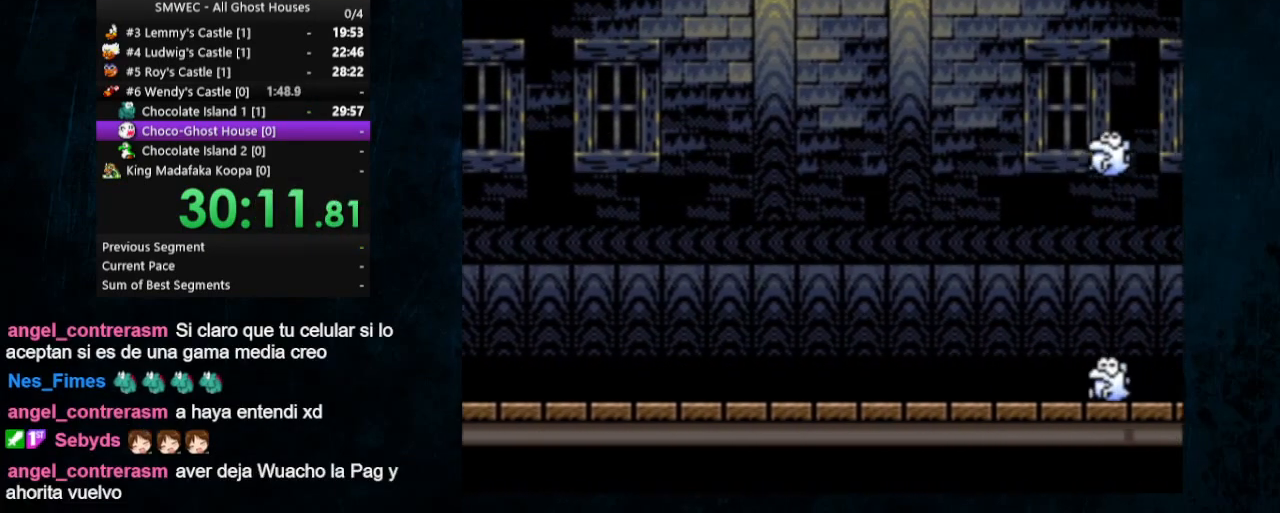
{"buttons": ["Y", "DPAD_LEFT"], "events": [[400, "DPAD_LEFT", "down"]]}
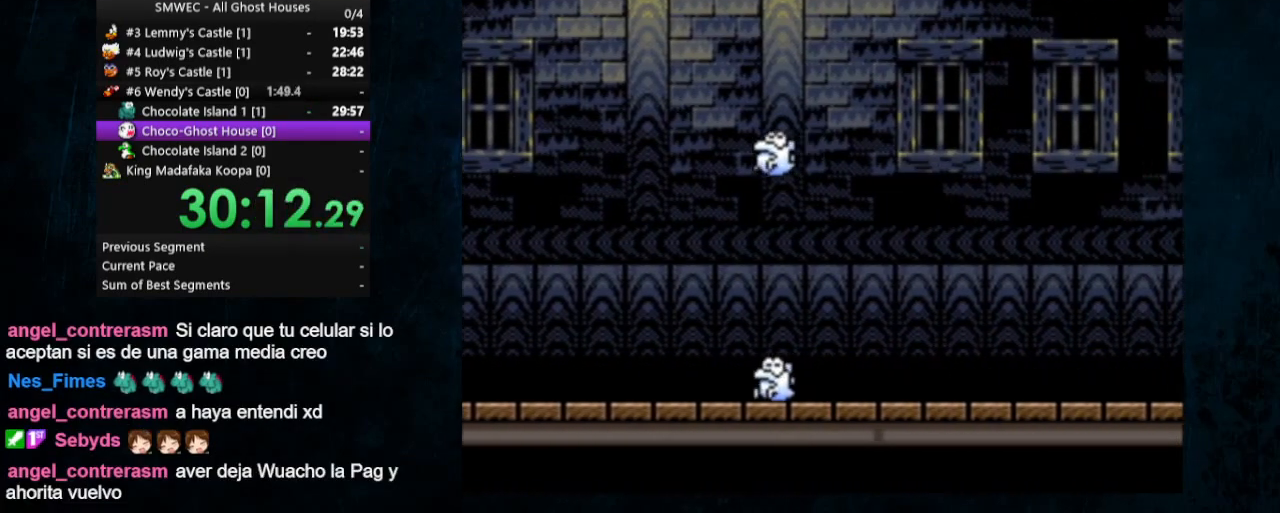
{"buttons": ["Y"], "events": [[233, "DPAD_LEFT", "up"]]}
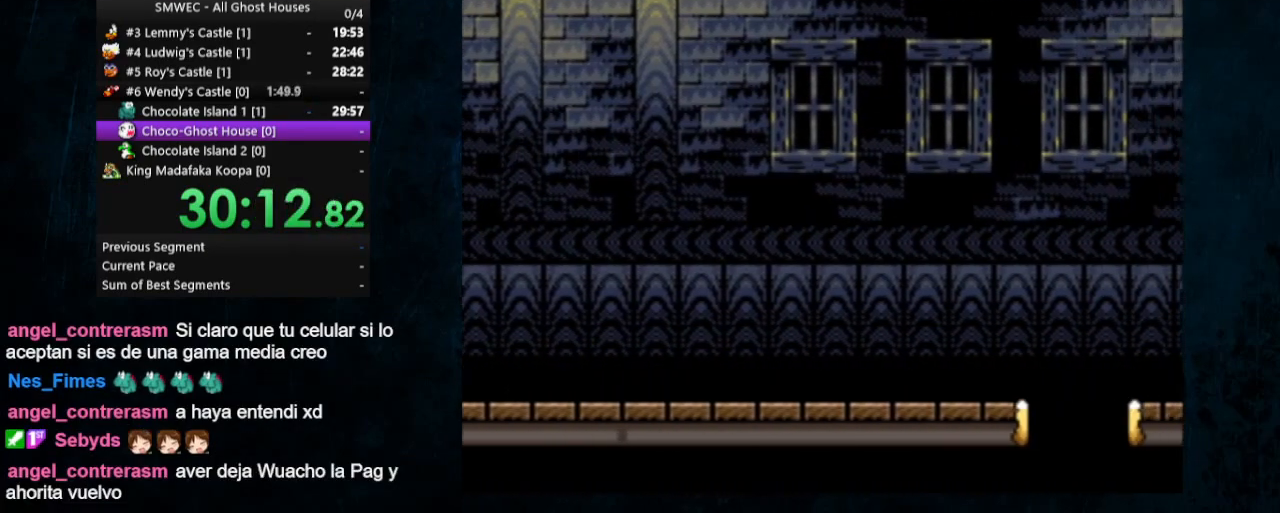
{"buttons": ["Y"], "events": []}
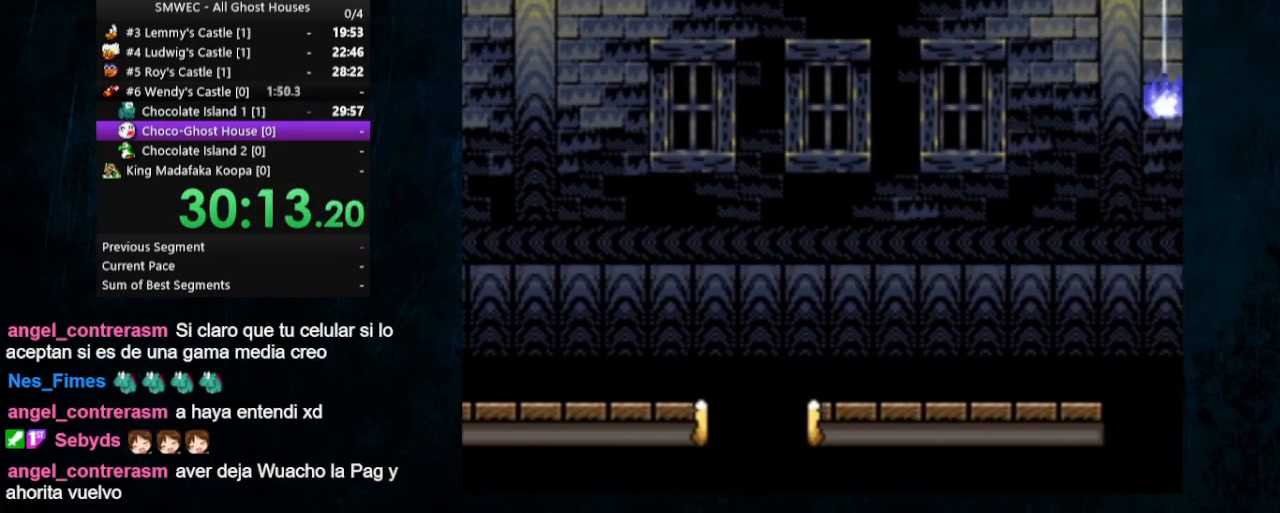
{"buttons": ["Y"], "events": [[33, "DPAD_LEFT", "down"], [333, "DPAD_LEFT", "up"]]}